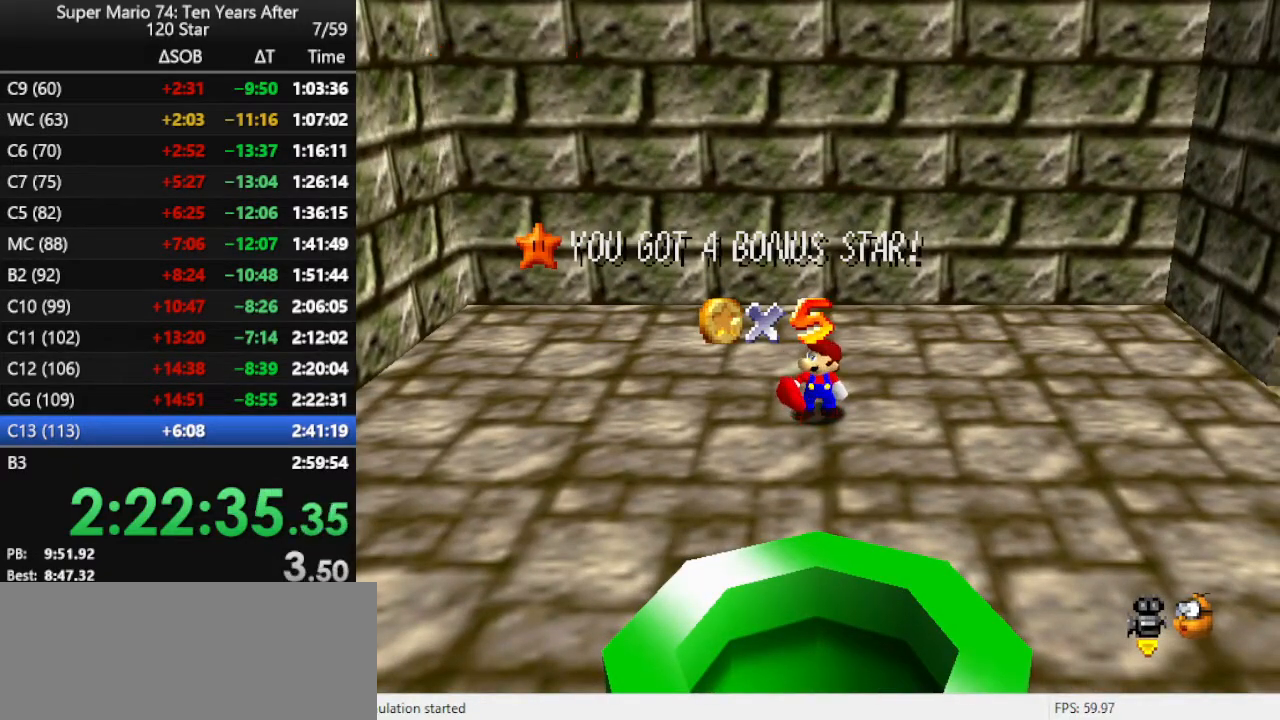
Gameplay with a controller (Nintendo layout); each line is a JSON object with the inputs held at the frame after it. "events" lists button and stick changes between this image and that frame as [ms after this image, input, new state], when the widget could be followed in between. Not read: L3 R3.
{"buttons": [], "left_stick": "up", "events": [[100, "C_LEFT", "down"], [100, "left_stick", "up-right"], [200, "C_LEFT", "up"], [300, "C_LEFT", "down"], [367, "C_DOWN", "down"], [400, "C_DOWN", "up"], [400, "C_LEFT", "up"], [400, "left_stick", "up"]]}
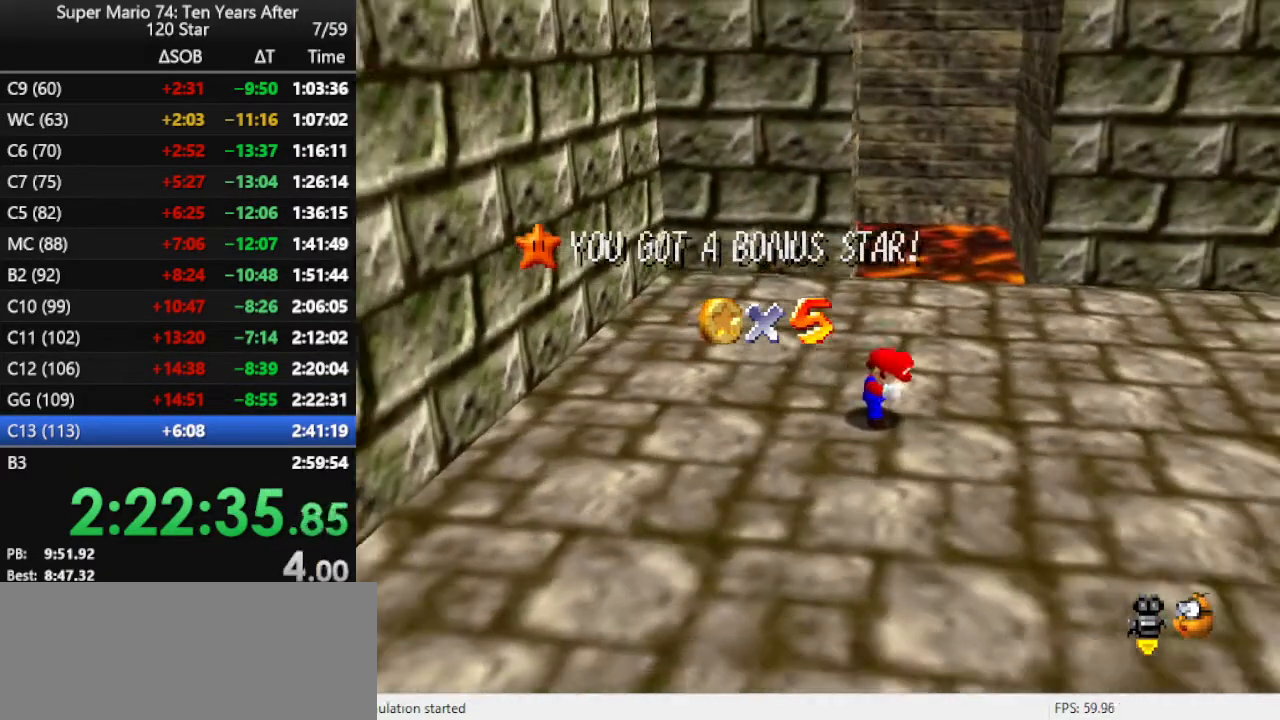
{"buttons": [], "left_stick": "up", "events": [[67, "A", "down"], [100, "A", "up"], [200, "A", "down"], [267, "A", "up"], [300, "A", "down"], [400, "A", "up"]]}
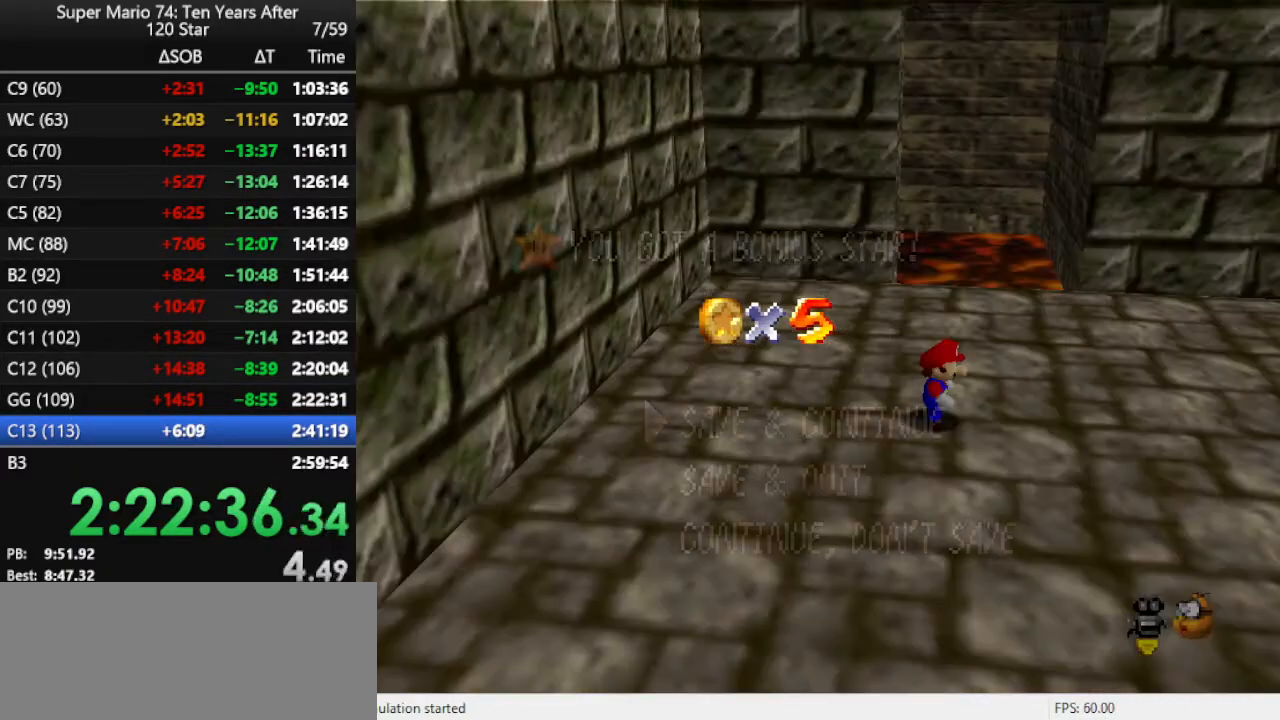
{"buttons": ["A"], "left_stick": "up", "events": [[300, "A", "down"], [333, "A", "up"], [467, "A", "down"]]}
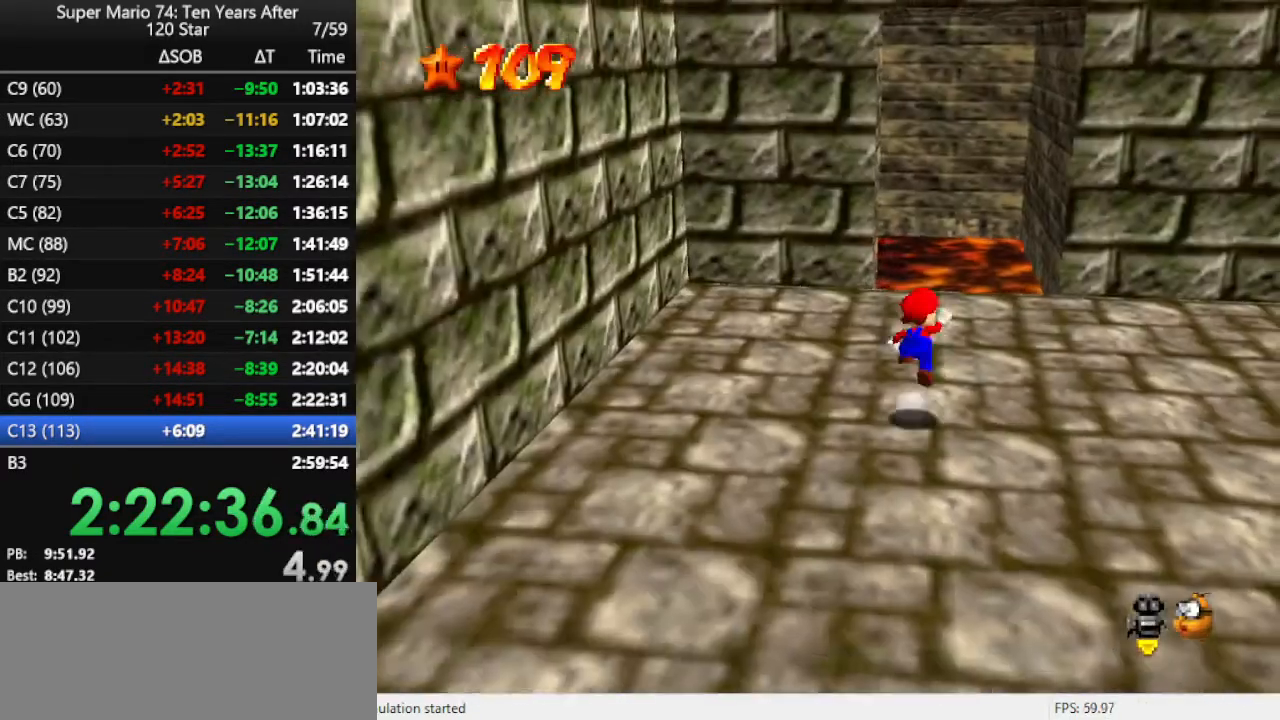
{"buttons": ["A"], "left_stick": "up", "events": [[33, "A", "up"], [500, "A", "down"]]}
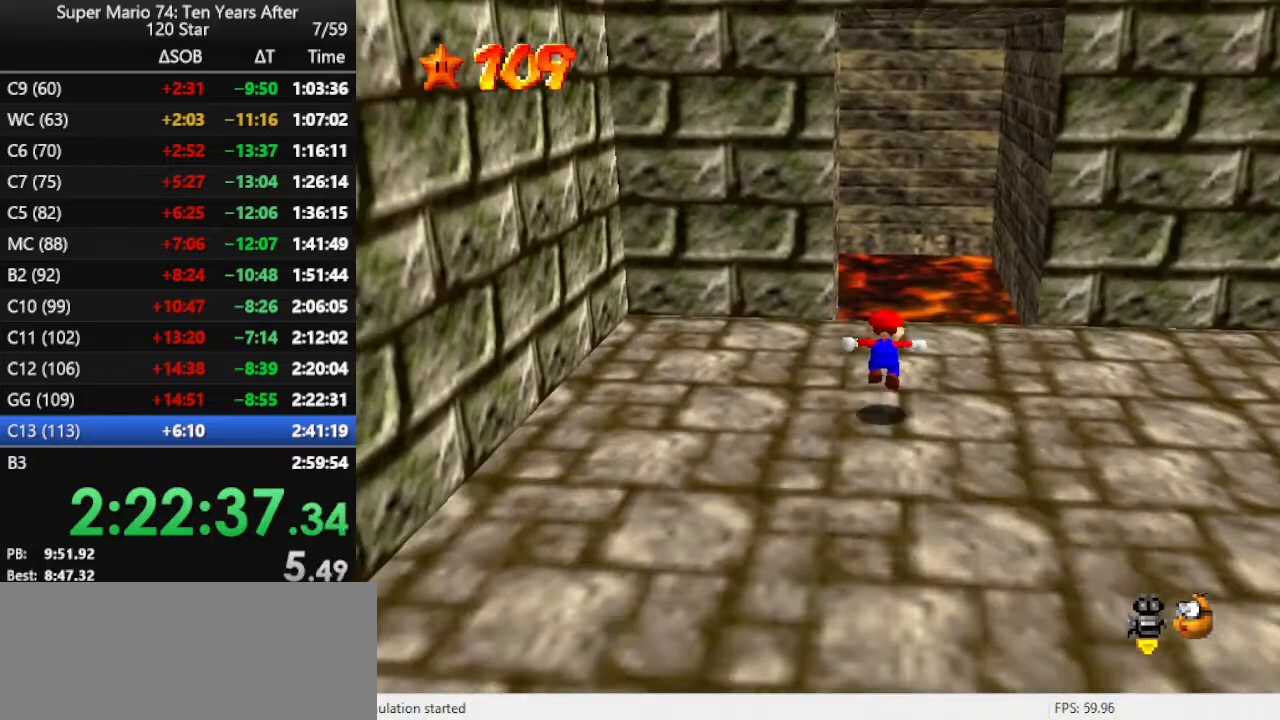
{"buttons": [], "left_stick": "center", "events": [[133, "A", "up"], [333, "B", "down"], [400, "B", "up"], [400, "left_stick", "center"]]}